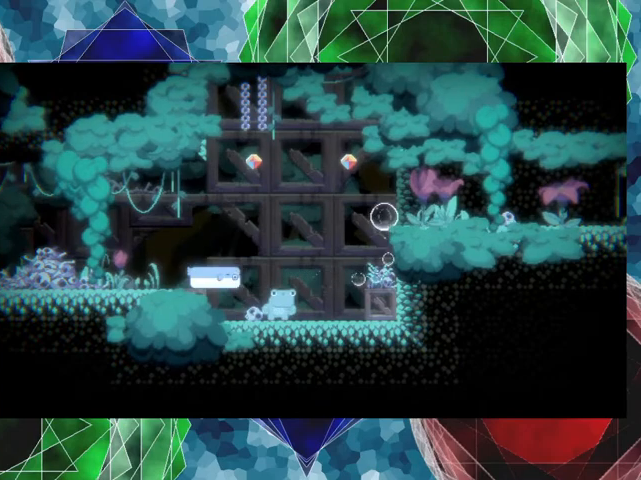
Gameplay with a controller (Nintendo layout); each line is a JSON object with the inputs held at the frame after it. "events" lists button and stick changes between this image and that frame as [ms after this image, input, new state], when the widget could be followed in between. Not read: L3 R3 left_stick right_stick.
{"buttons": ["A"], "events": [[67, "DPAD_RIGHT", "up"], [500, "A", "down"]]}
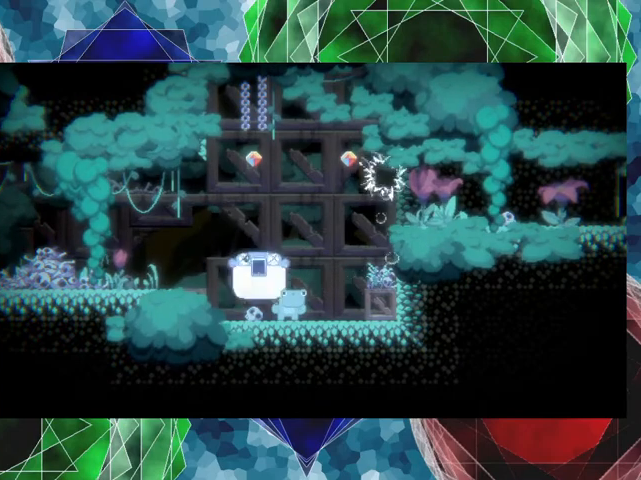
{"buttons": [], "events": [[167, "A", "up"]]}
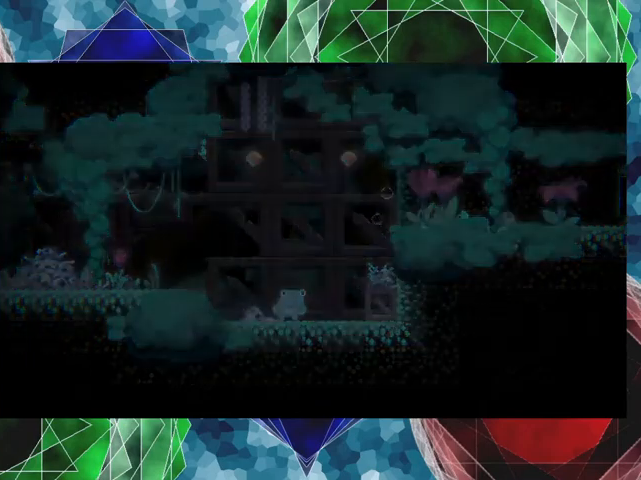
{"buttons": [], "events": []}
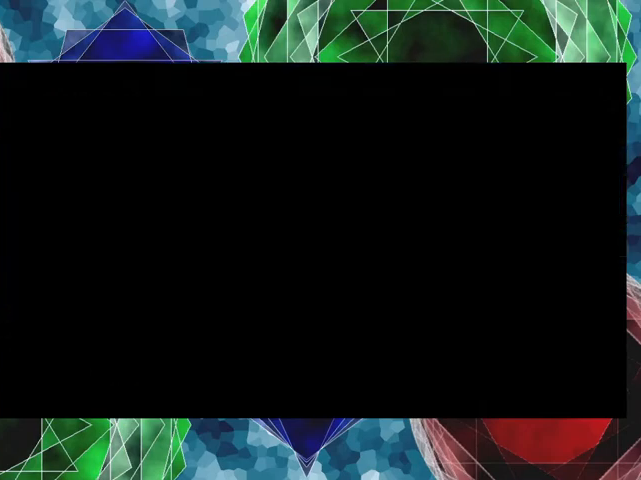
{"buttons": [], "events": []}
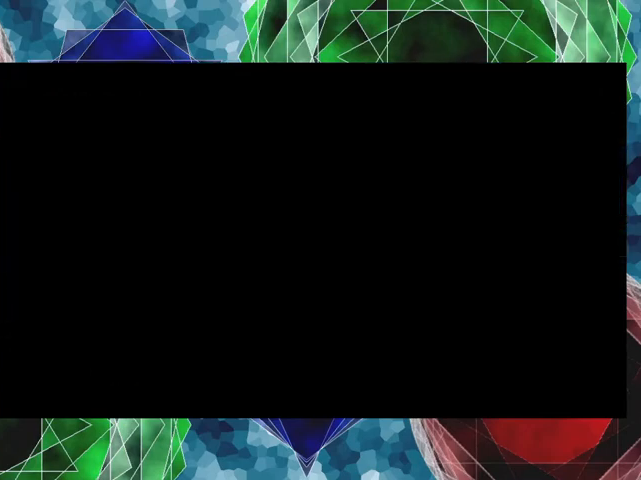
{"buttons": [], "events": []}
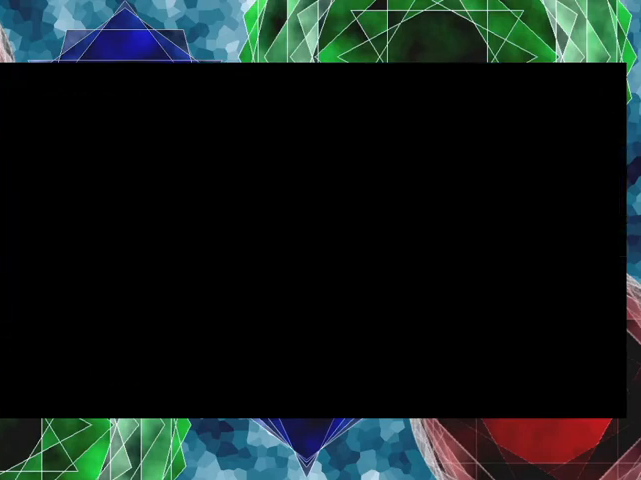
{"buttons": [], "events": []}
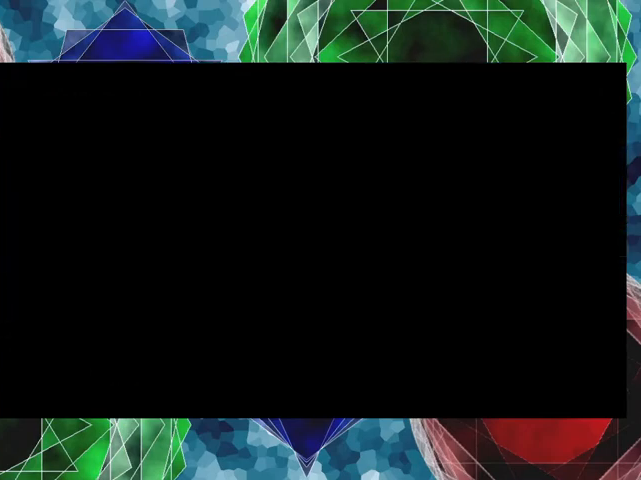
{"buttons": [], "events": []}
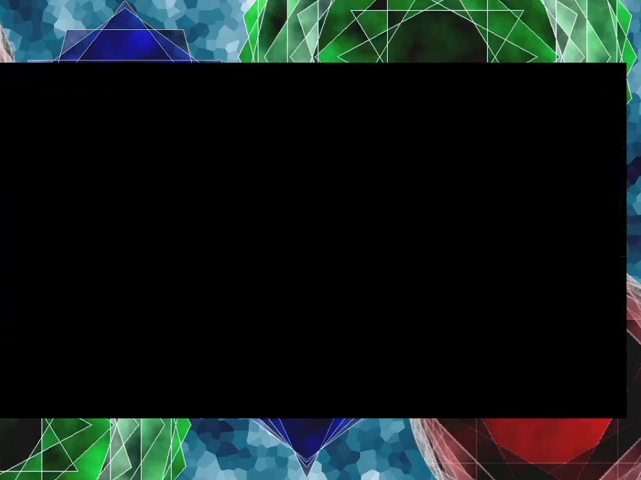
{"buttons": [], "events": []}
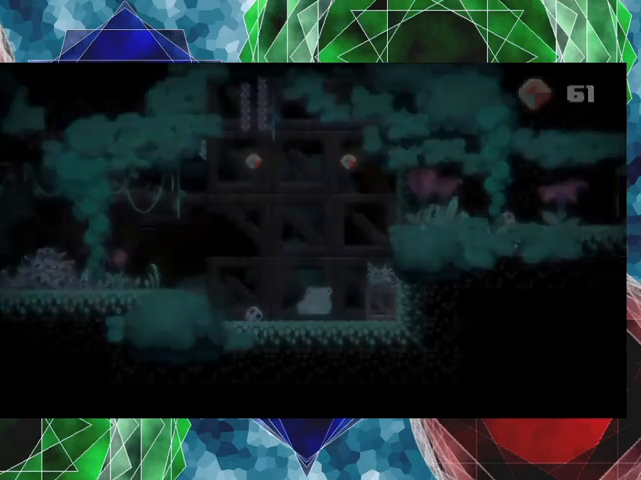
{"buttons": ["DPAD_RIGHT"], "events": [[233, "DPAD_RIGHT", "down"]]}
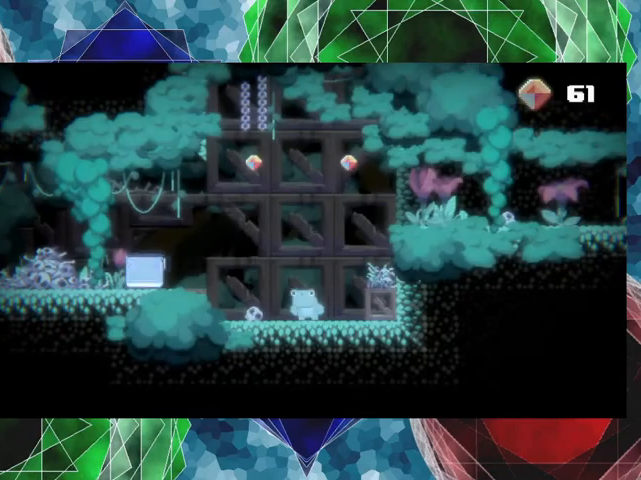
{"buttons": [], "events": [[200, "DPAD_RIGHT", "up"]]}
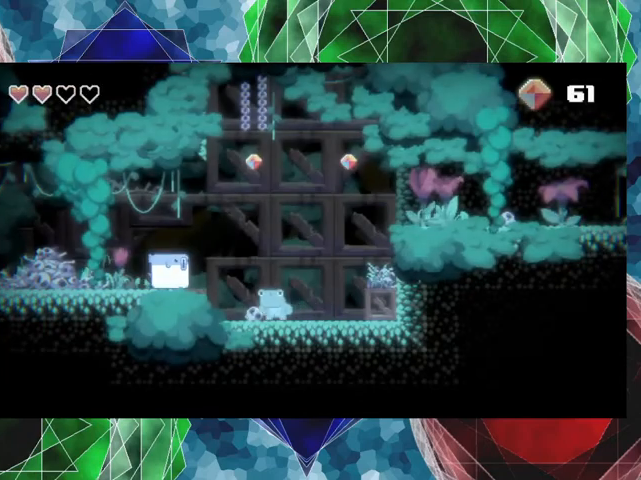
{"buttons": [], "events": []}
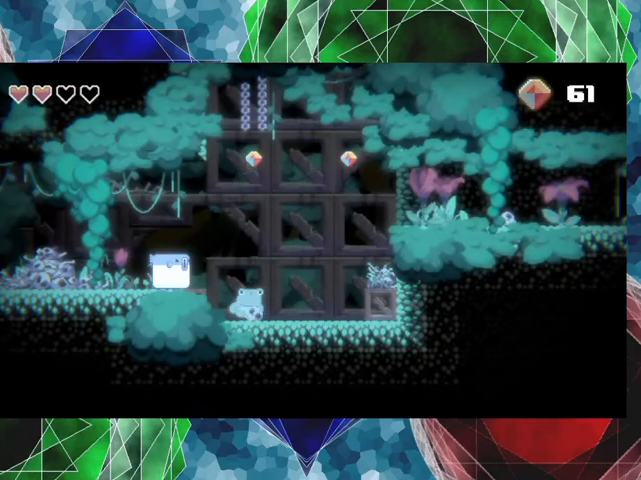
{"buttons": ["DPAD_RIGHT"], "events": [[500, "DPAD_RIGHT", "down"]]}
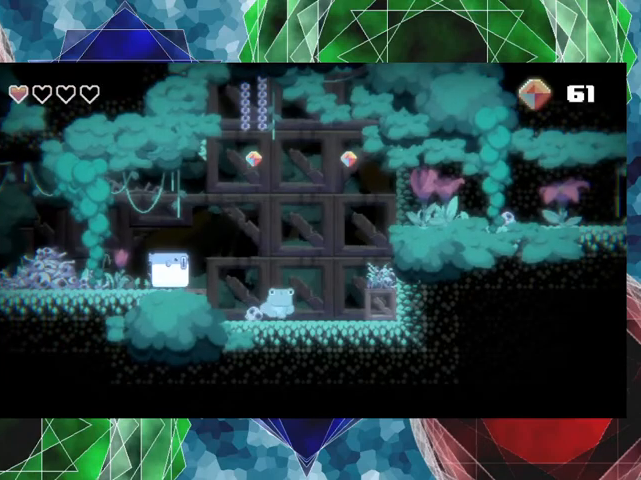
{"buttons": [], "events": [[167, "DPAD_RIGHT", "up"]]}
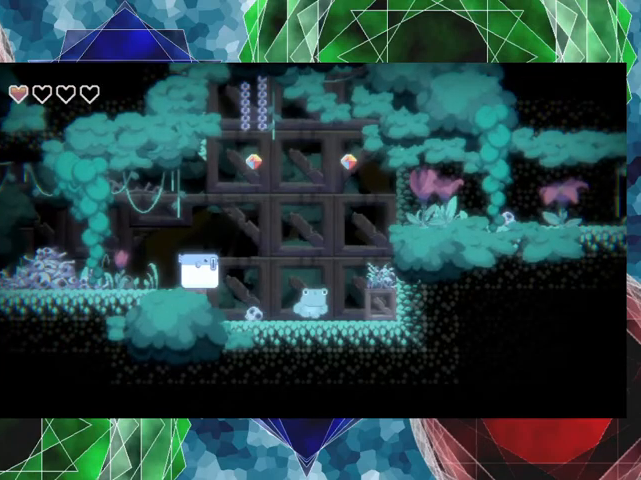
{"buttons": [], "events": []}
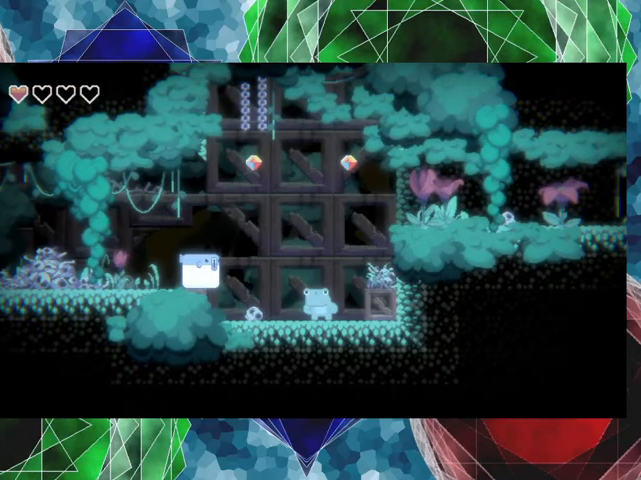
{"buttons": ["B", "DPAD_RIGHT"], "events": [[133, "B", "down"], [133, "DPAD_RIGHT", "down"]]}
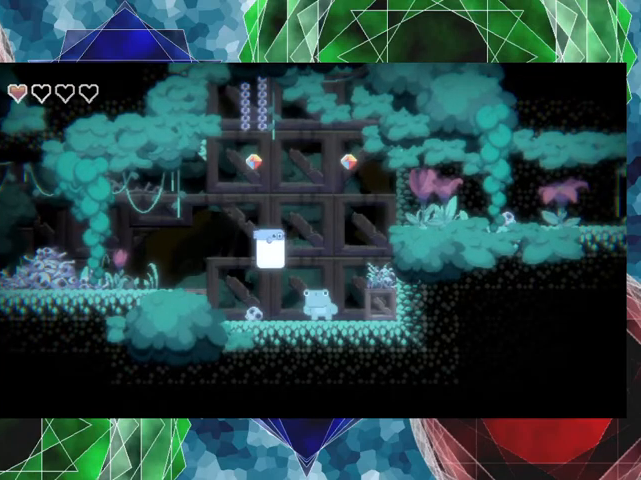
{"buttons": ["DPAD_DOWN"], "events": [[67, "B", "up"], [100, "DPAD_DOWN", "down"], [133, "A", "down"], [133, "DPAD_RIGHT", "up"], [267, "A", "up"]]}
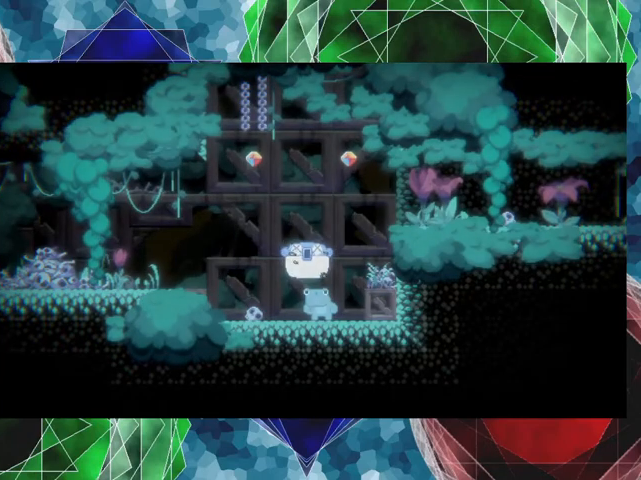
{"buttons": [], "events": [[167, "DPAD_DOWN", "up"]]}
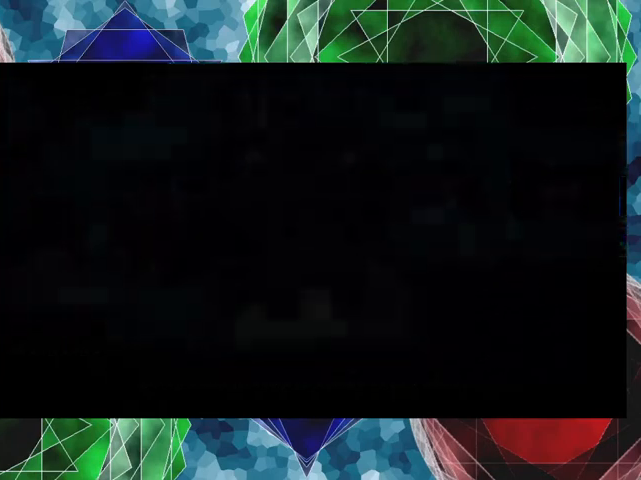
{"buttons": [], "events": []}
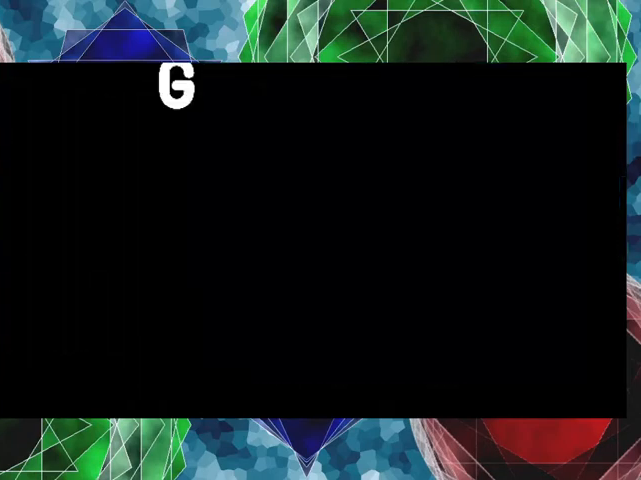
{"buttons": [], "events": []}
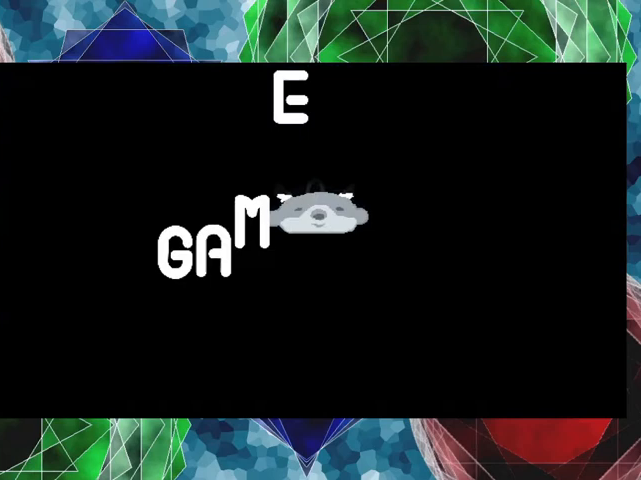
{"buttons": [], "events": []}
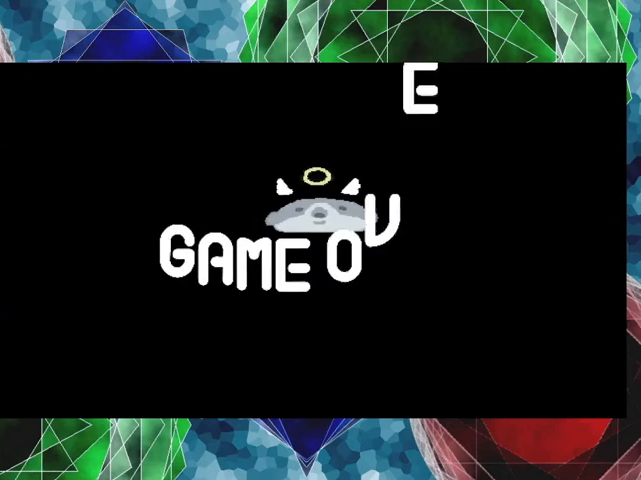
{"buttons": [], "events": []}
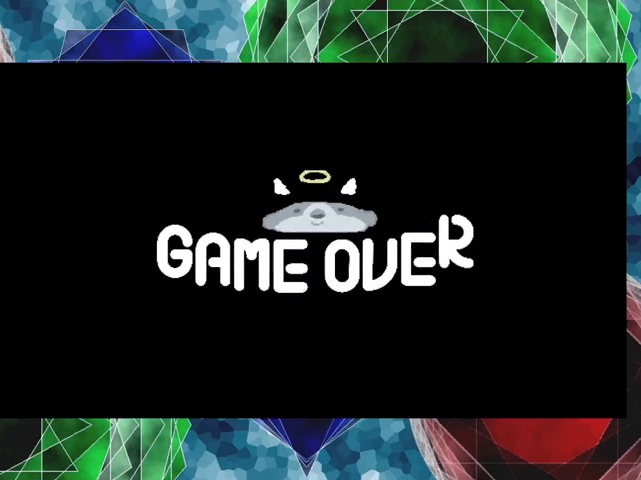
{"buttons": [], "events": []}
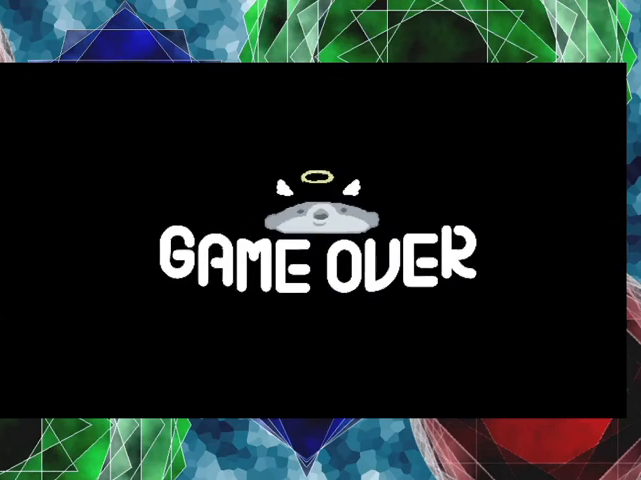
{"buttons": [], "events": []}
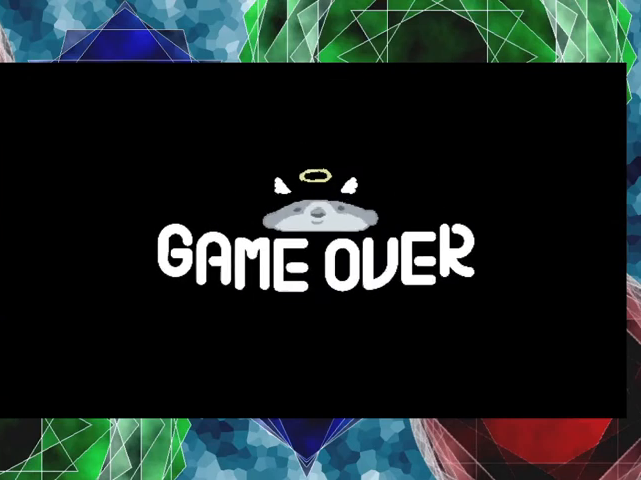
{"buttons": ["A"], "events": [[367, "A", "down"]]}
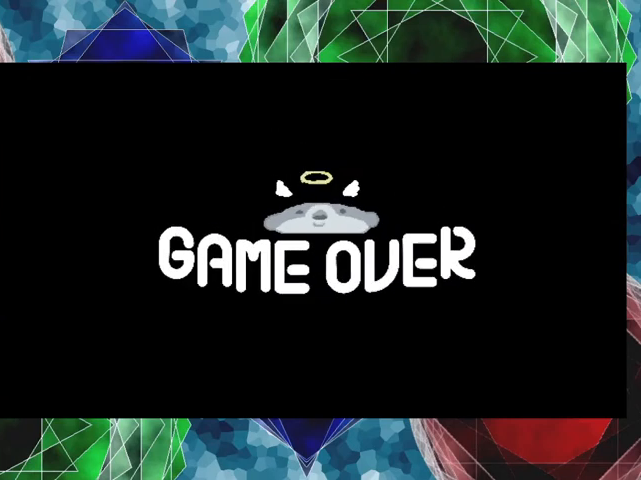
{"buttons": [], "events": [[33, "A", "up"]]}